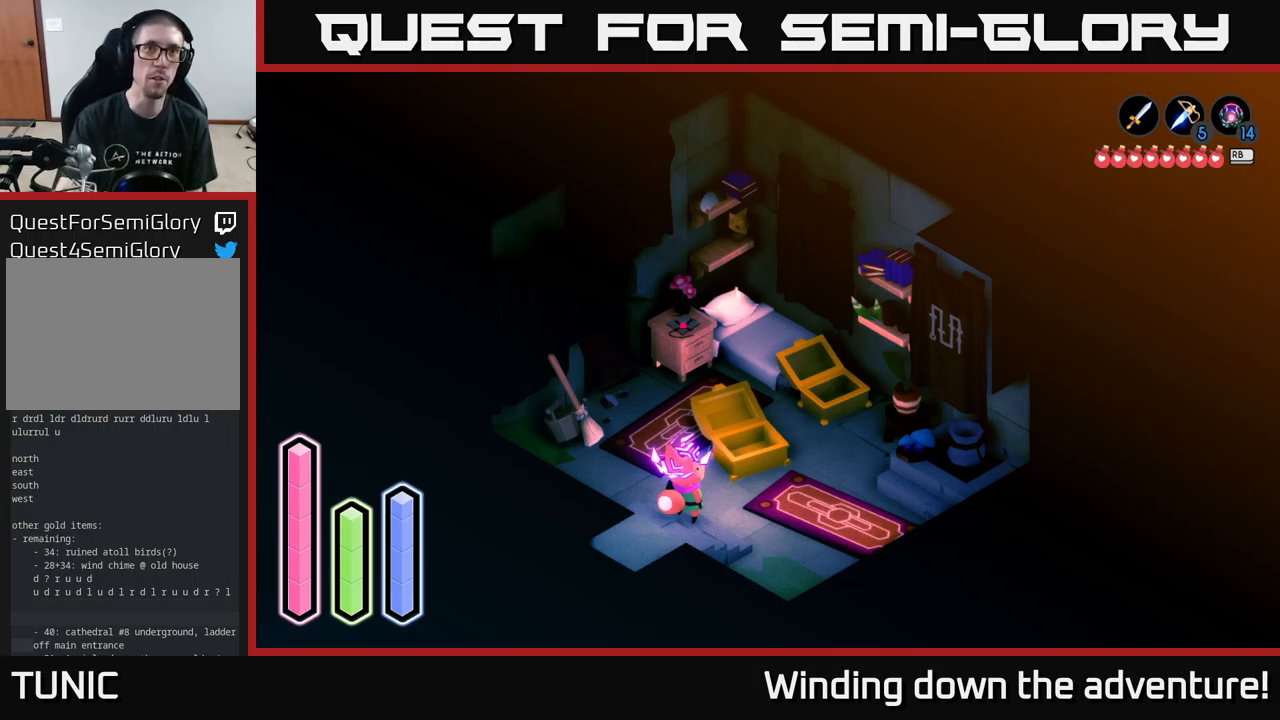
Gameplay with a controller (Xbox layout); each line is a JSON object with the inputs held at the frame after it. "events" lists button and stick changes between this image and that frame as [ms after this image, input, new state], when the widget could be followed in between.
{"buttons": [], "left_stick": "down", "right_stick": "center", "events": [[500, "left_stick", "down"]]}
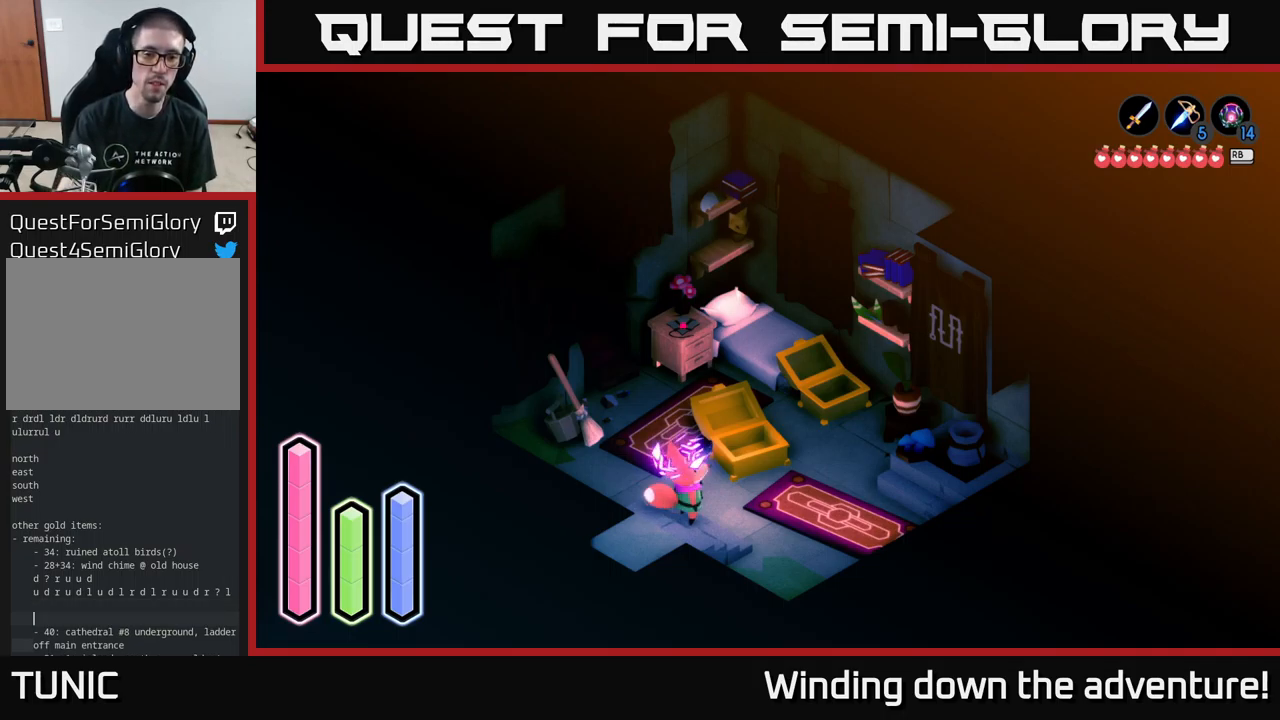
{"buttons": [], "left_stick": "down", "right_stick": "center", "events": []}
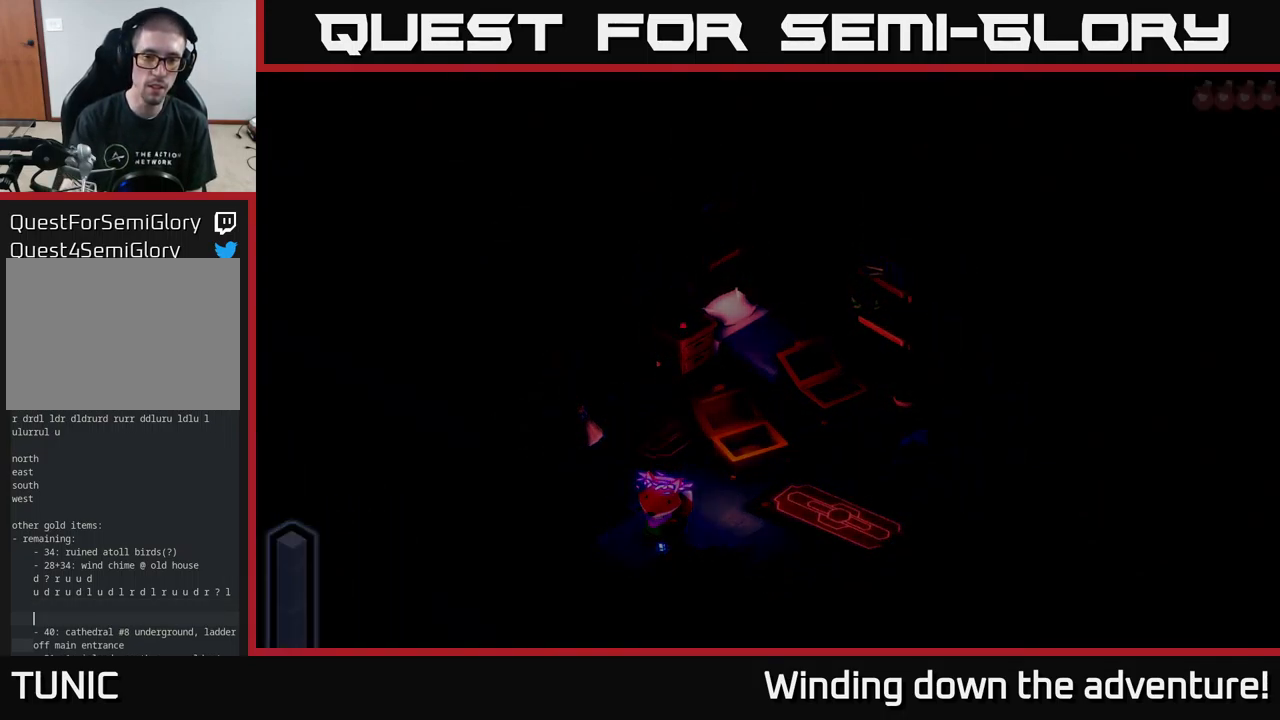
{"buttons": [], "left_stick": "center", "right_stick": "center", "events": [[216, "left_stick", "center"]]}
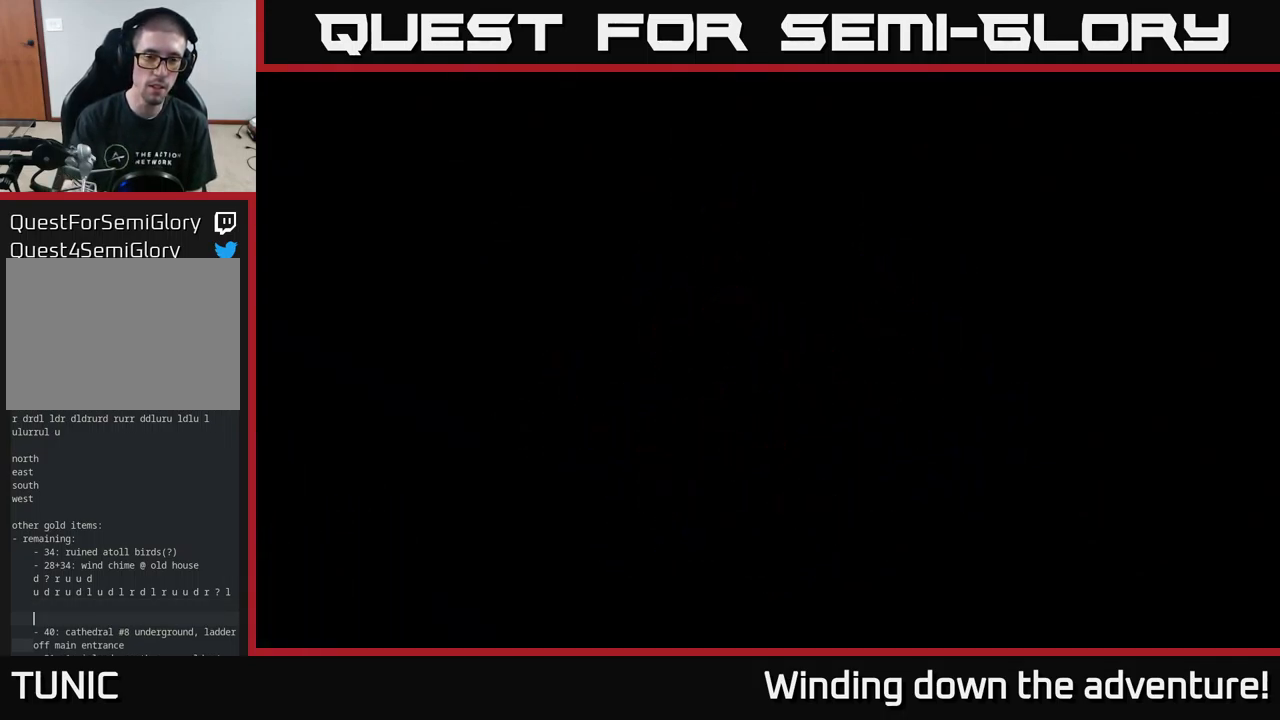
{"buttons": [], "left_stick": "center", "right_stick": "center", "events": []}
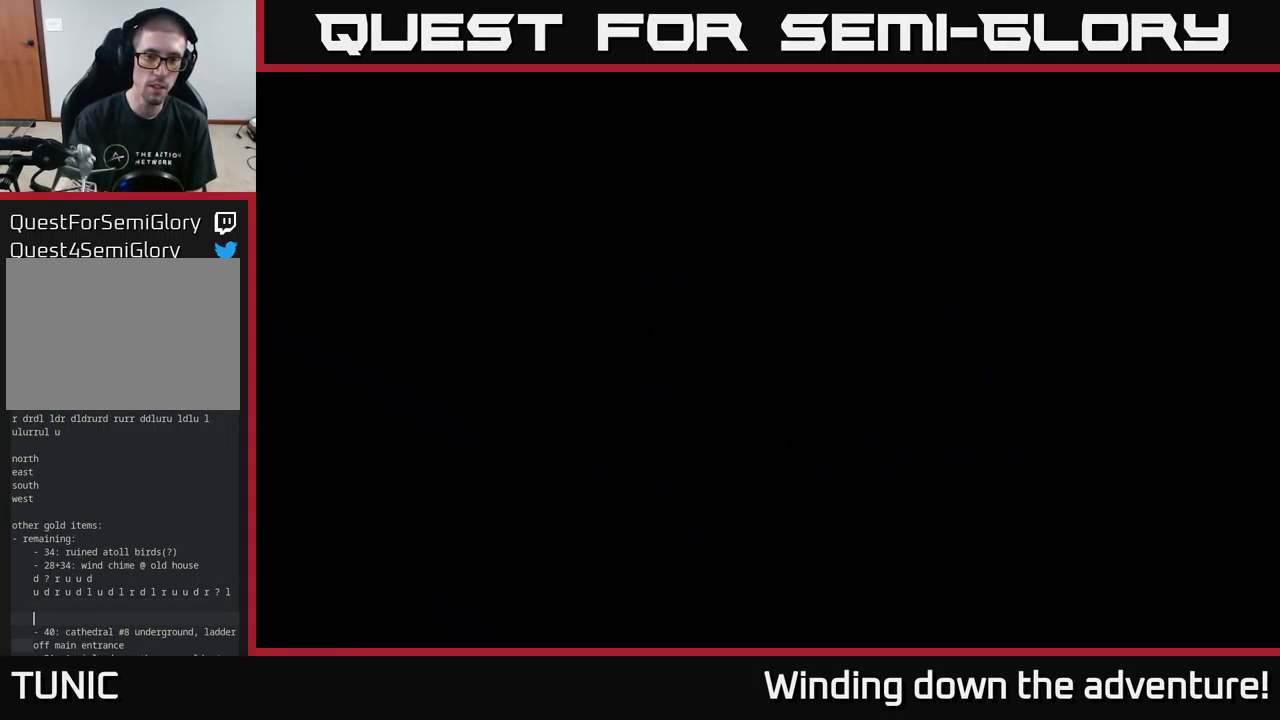
{"buttons": [], "left_stick": "center", "right_stick": "center", "events": []}
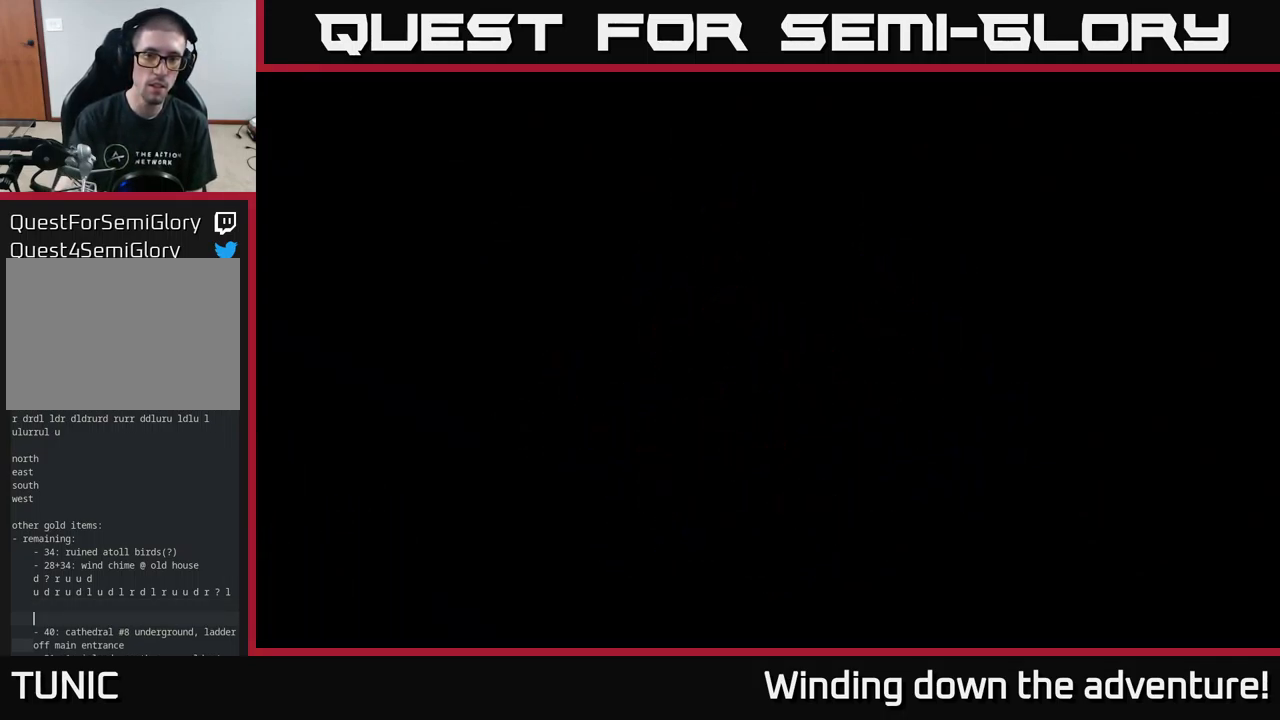
{"buttons": [], "left_stick": "down", "right_stick": "center", "events": [[483, "left_stick", "down"]]}
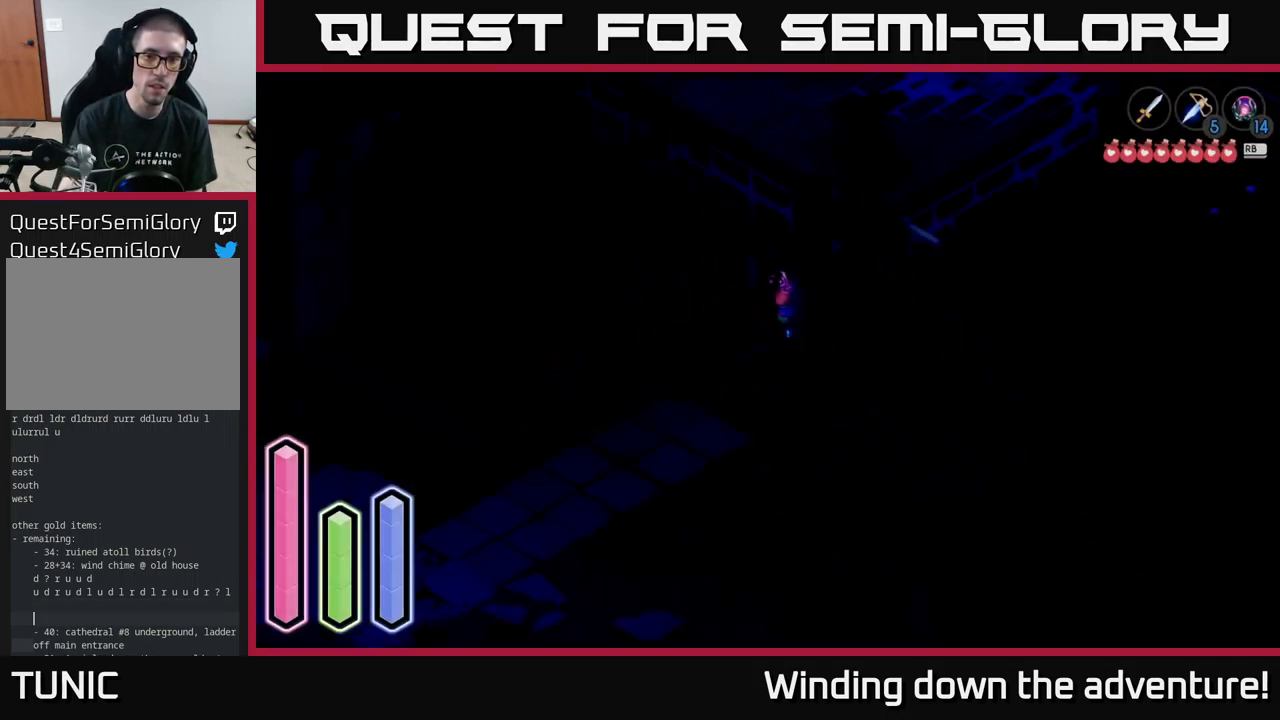
{"buttons": [], "left_stick": "down", "right_stick": "center", "events": []}
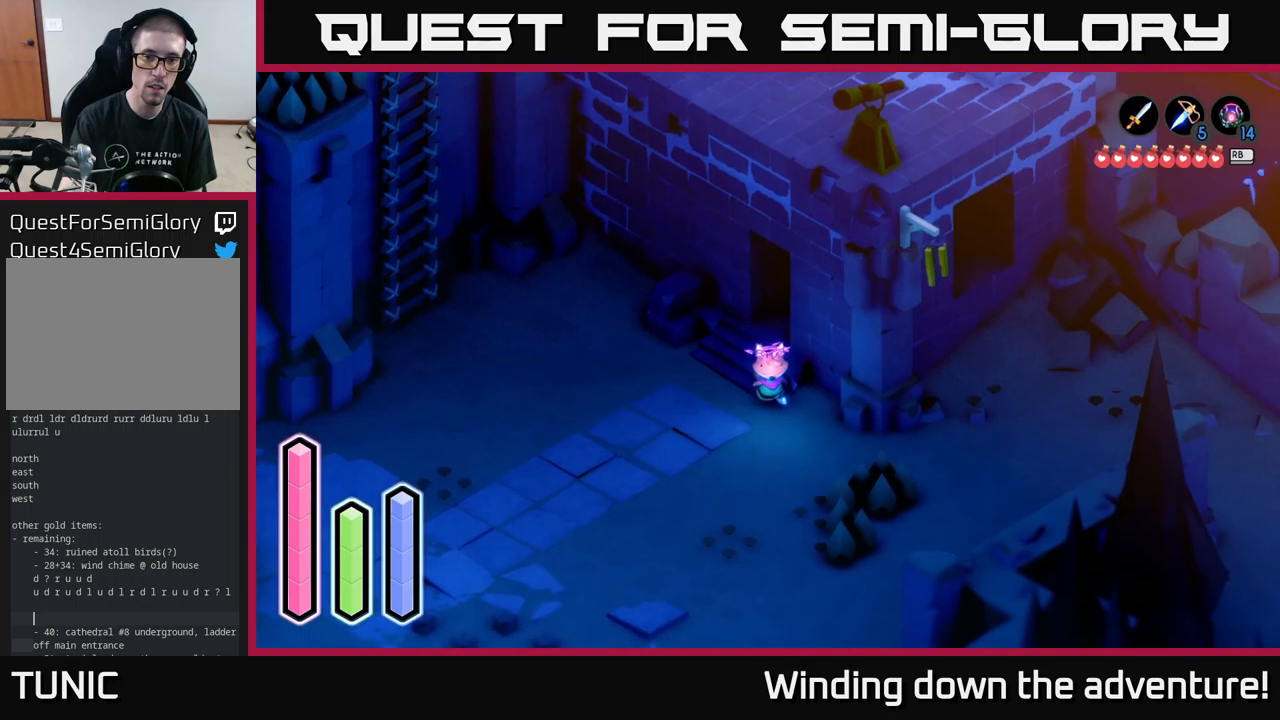
{"buttons": [], "left_stick": "down-right", "right_stick": "center", "events": [[83, "left_stick", "down-right"]]}
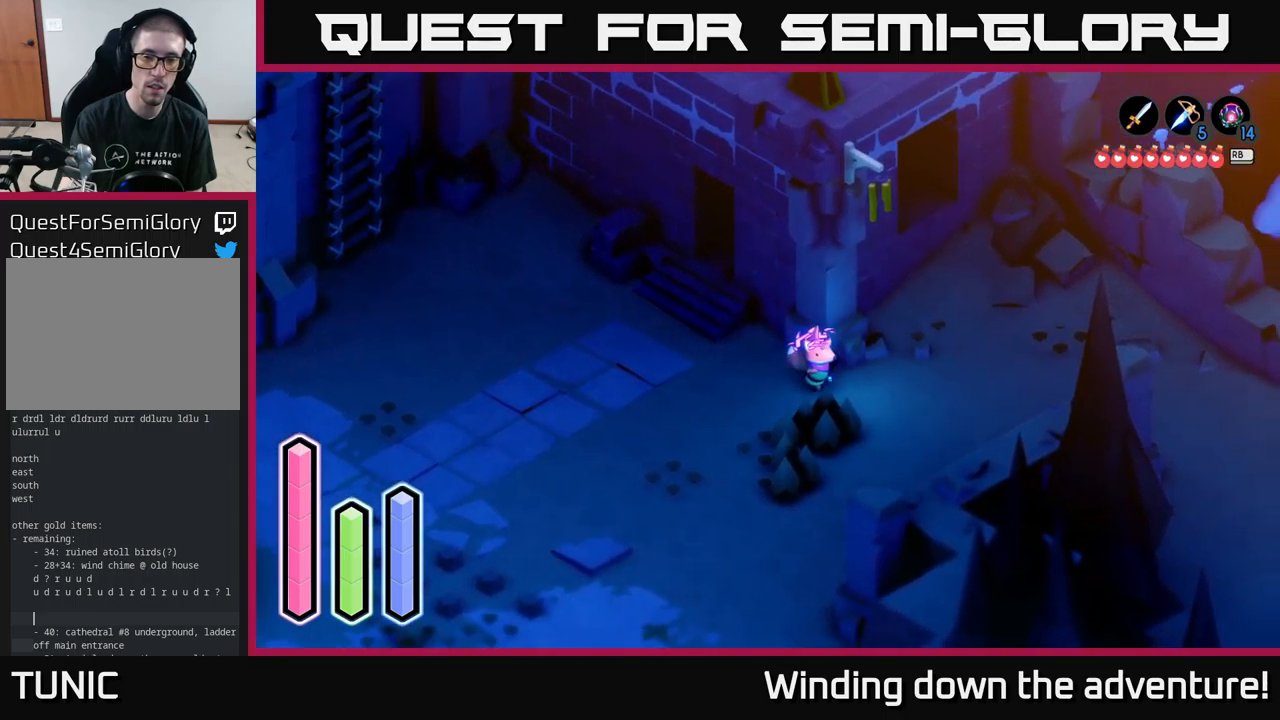
{"buttons": [], "left_stick": "up", "right_stick": "center", "events": [[17, "left_stick", "right"], [300, "left_stick", "up"]]}
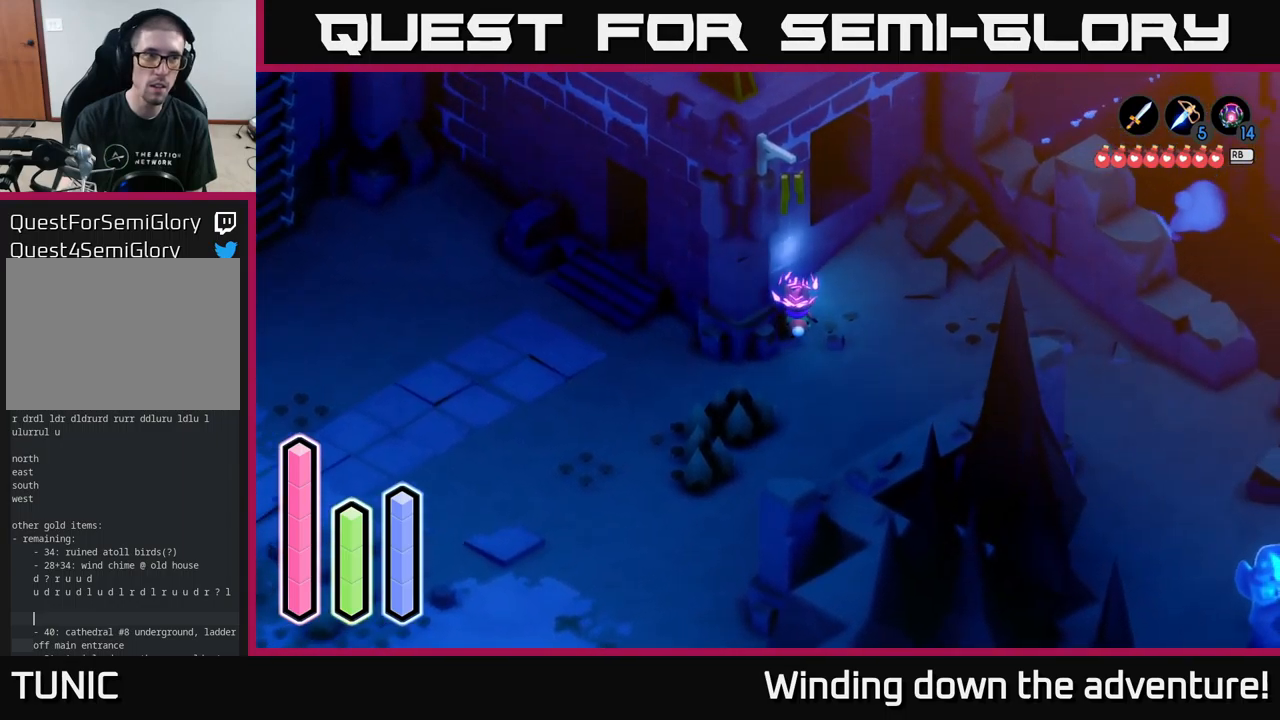
{"buttons": [], "left_stick": "center", "right_stick": "center", "events": [[100, "left_stick", "center"]]}
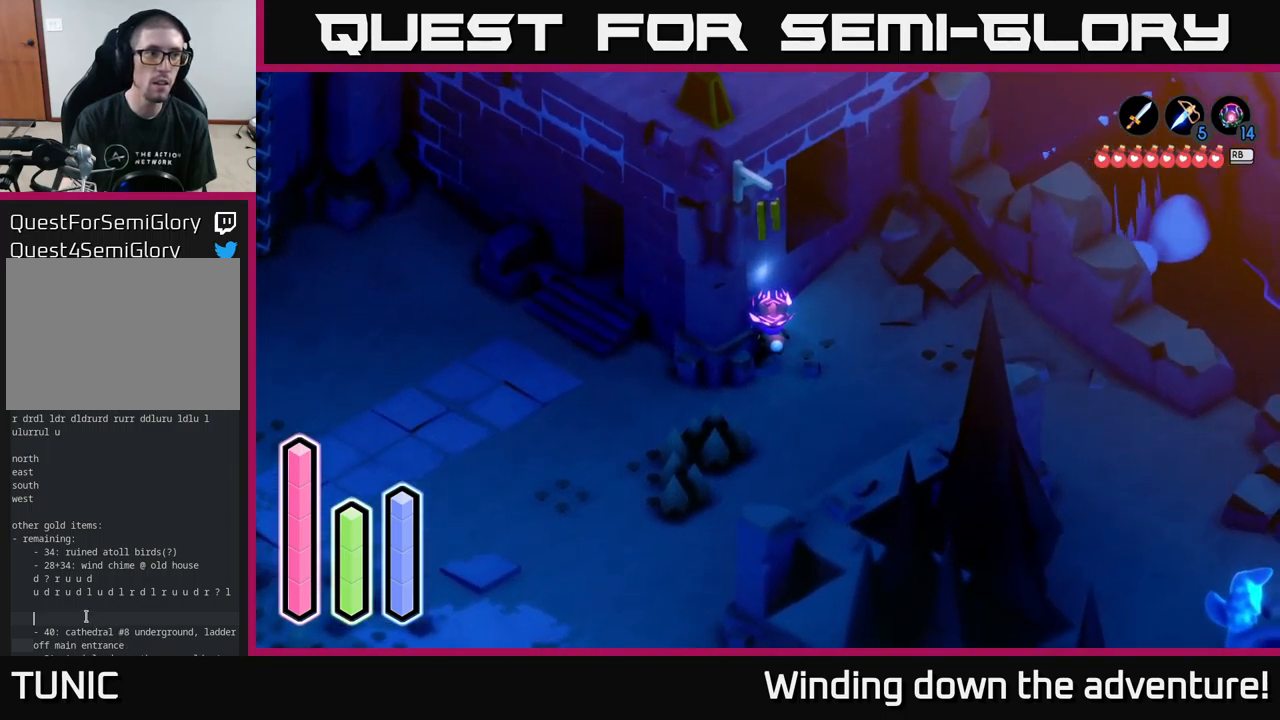
{"buttons": [], "left_stick": "center", "right_stick": "center", "events": []}
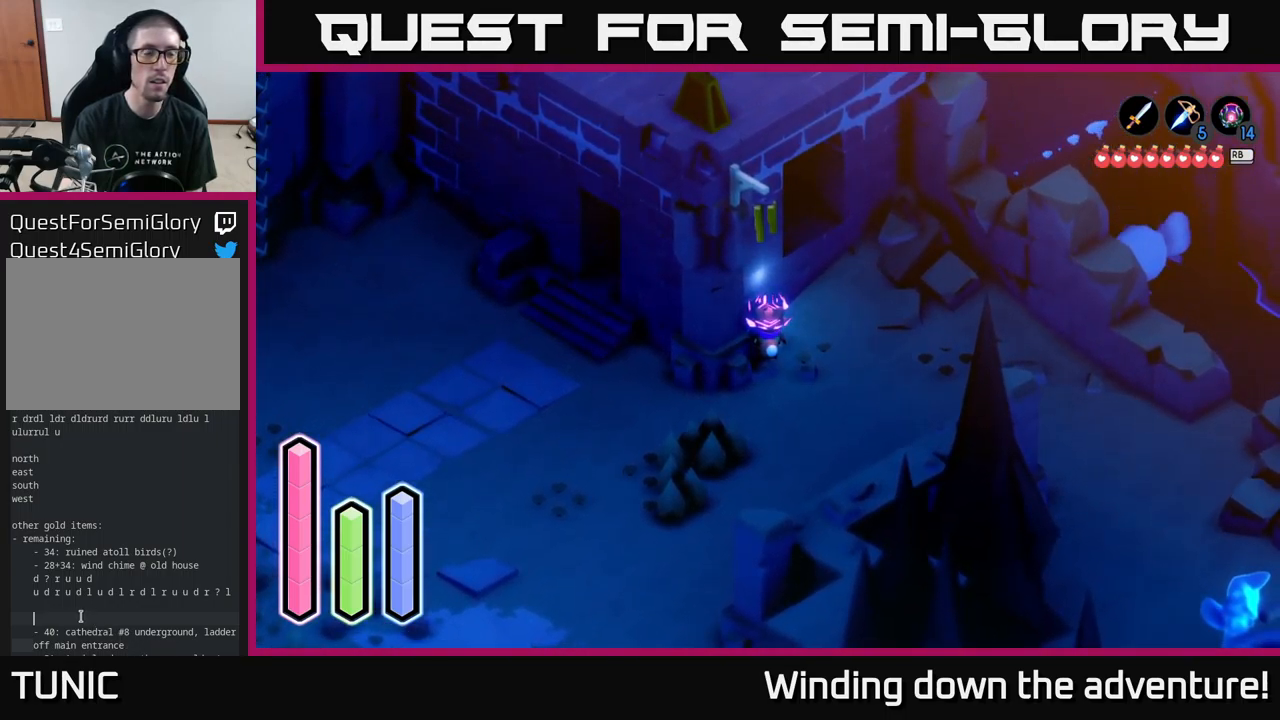
{"buttons": [], "left_stick": "center", "right_stick": "center", "events": []}
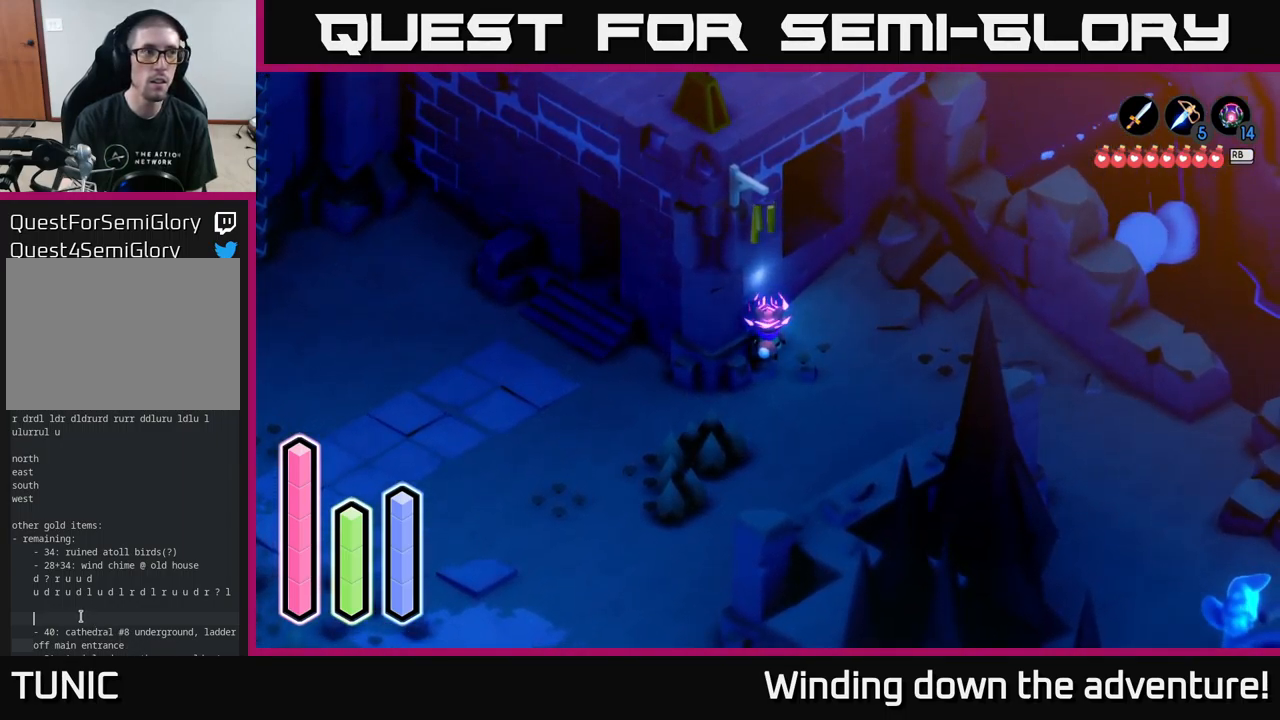
{"buttons": [], "left_stick": "center", "right_stick": "center", "events": []}
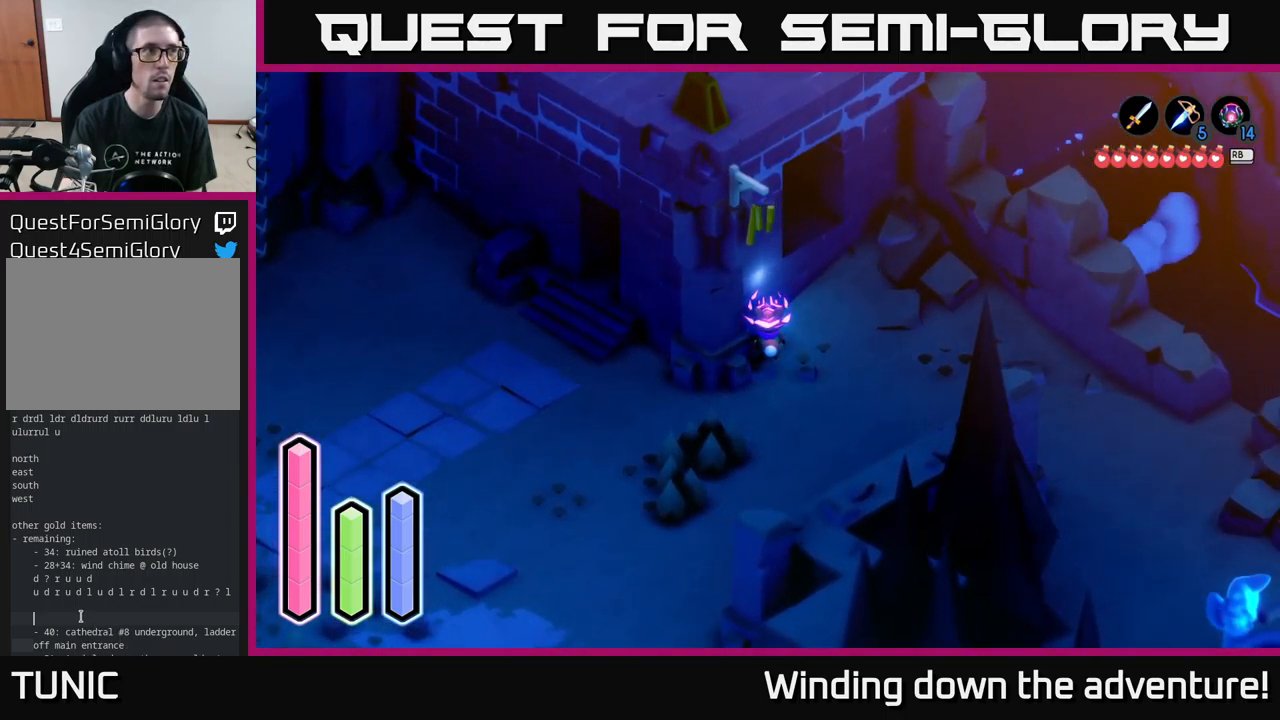
{"buttons": [], "left_stick": "center", "right_stick": "center", "events": []}
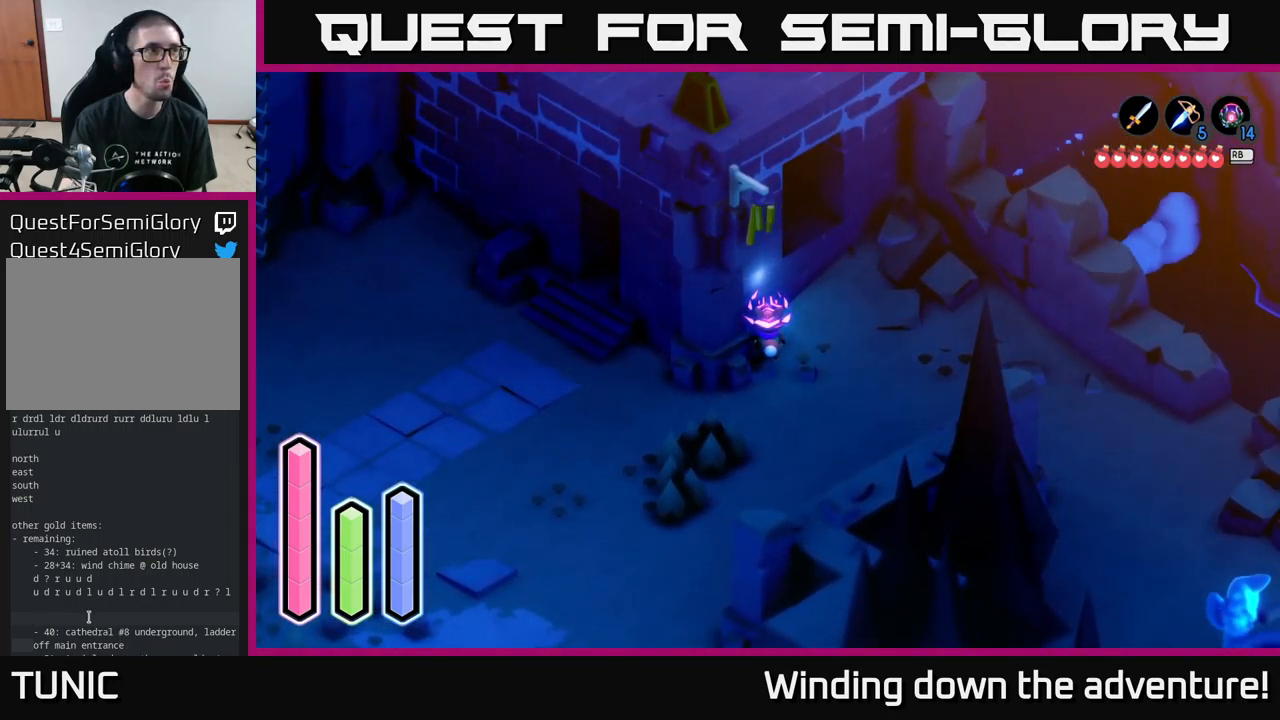
{"buttons": [], "left_stick": "center", "right_stick": "center", "events": []}
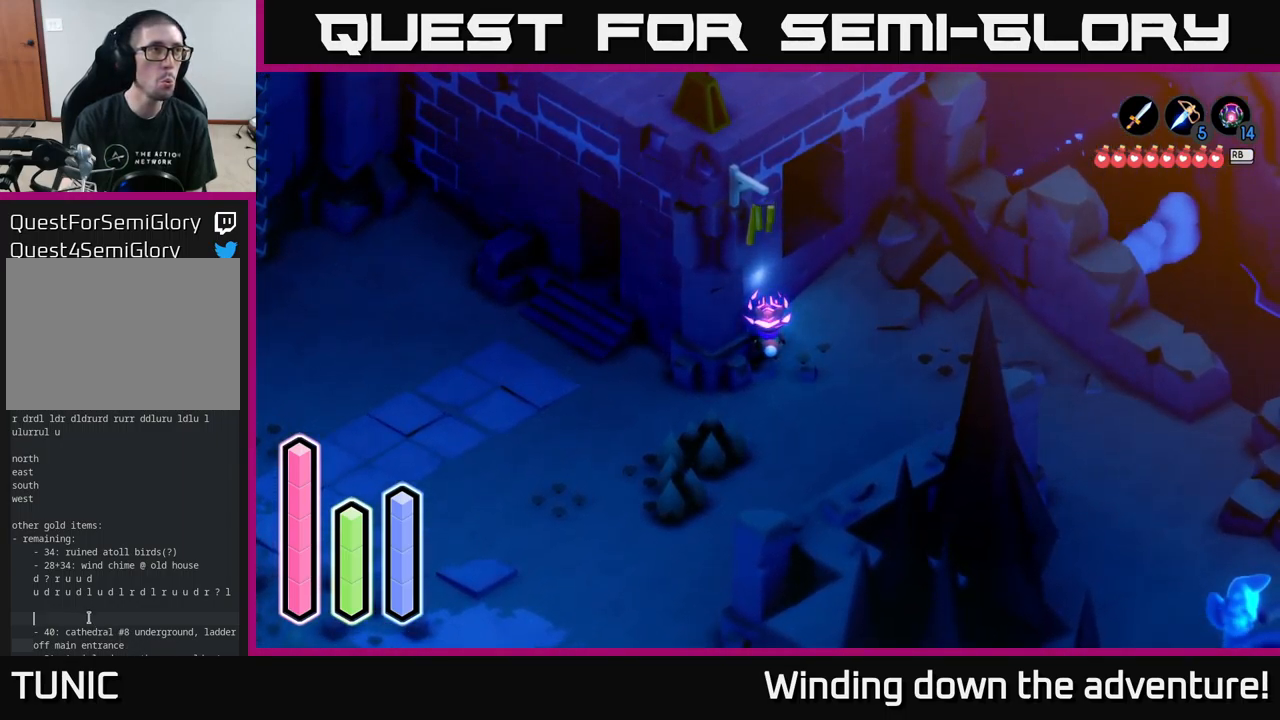
{"buttons": [], "left_stick": "center", "right_stick": "center", "events": []}
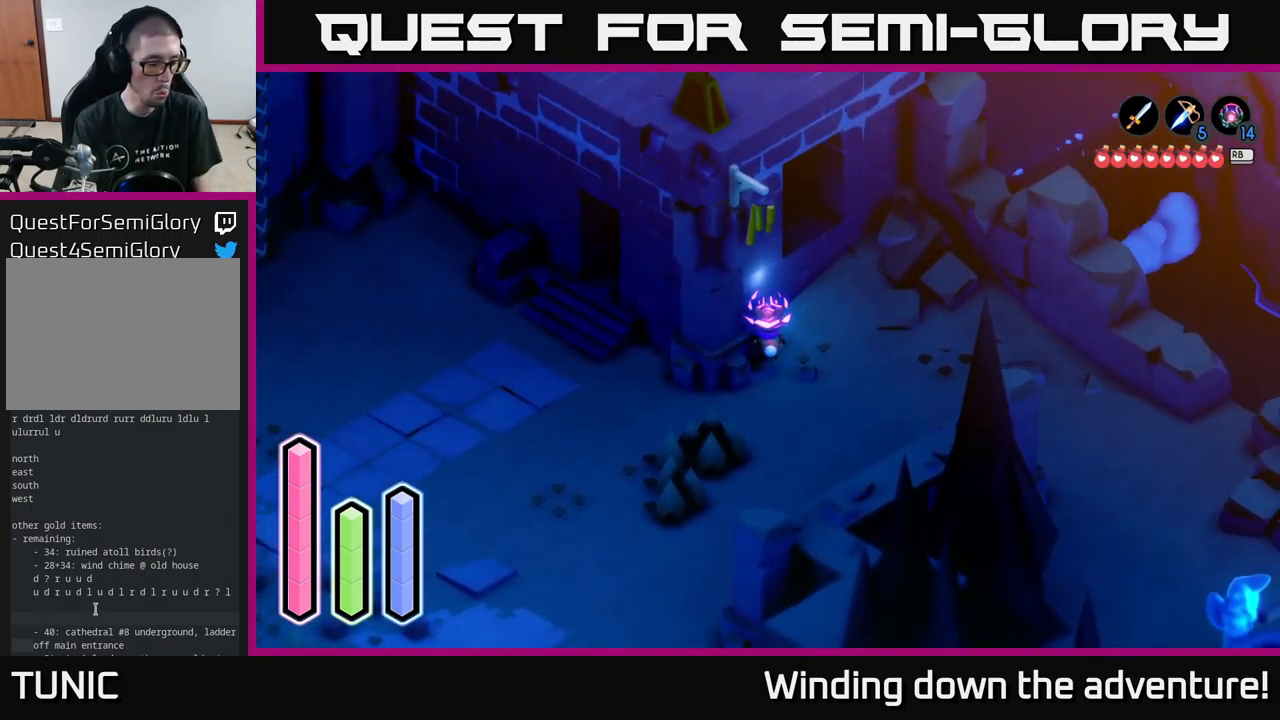
{"buttons": [], "left_stick": "center", "right_stick": "center", "events": []}